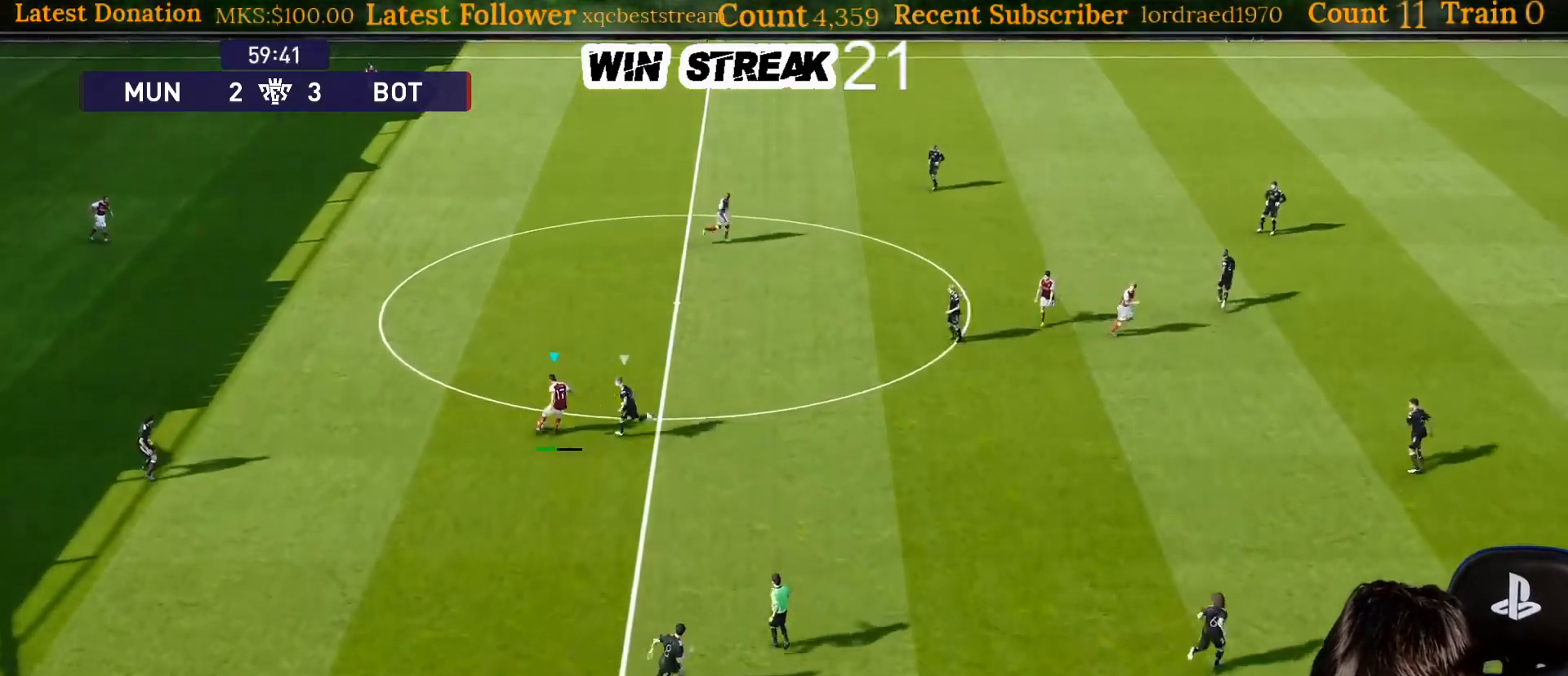
Gameplay with a controller (PlayStation layout); each line is a JSON object with the inputs held at the frame after it. "events" lists button and stick changes between this image and that frame as [ms after this image, input, new state], when the widget could be followed in between. Not read: L3.
{"buttons": [], "left_stick": "center", "right_stick": "center", "events": []}
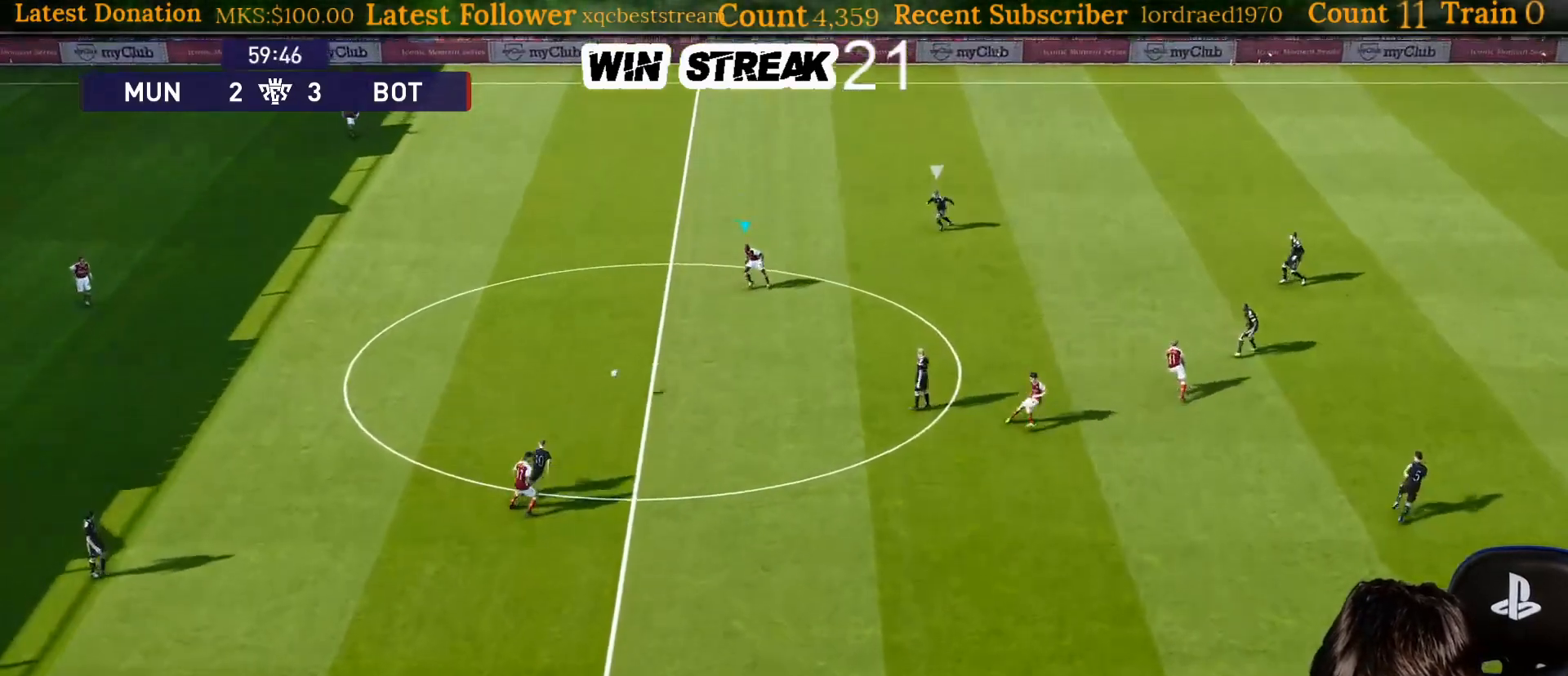
{"buttons": [], "left_stick": "center", "right_stick": "center", "events": [[133, "left_stick", "right"], [150, "CROSS", "down"], [350, "CROSS", "up"], [350, "left_stick", "center"]]}
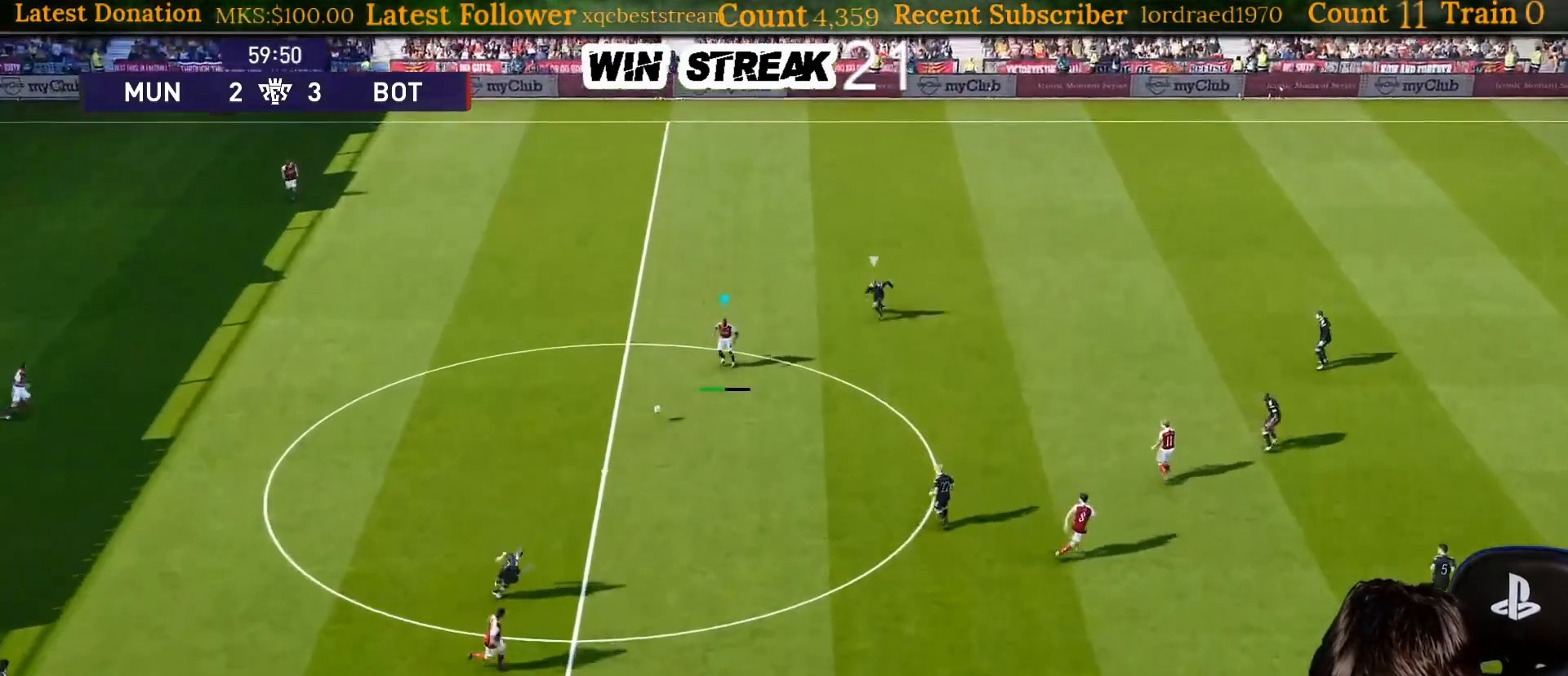
{"buttons": [], "left_stick": "center", "right_stick": "center", "events": []}
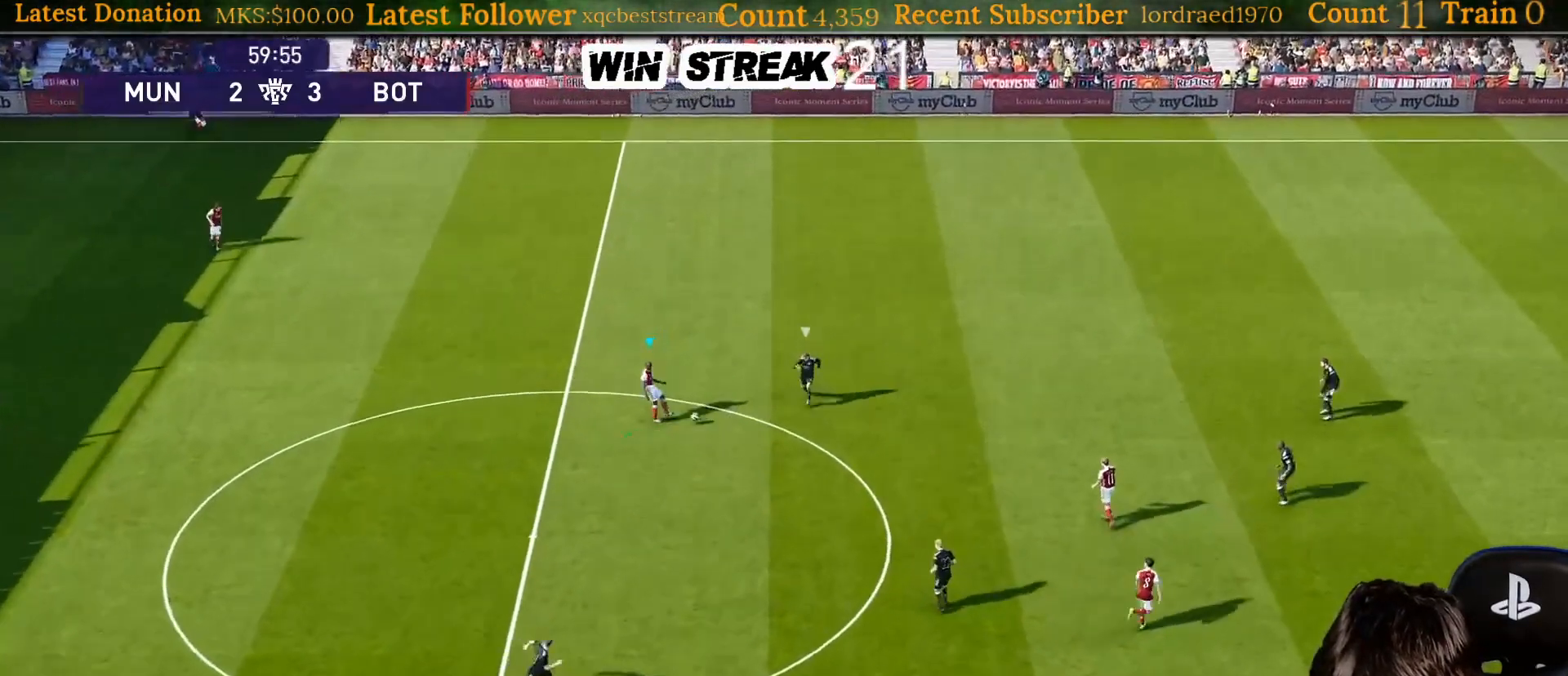
{"buttons": [], "left_stick": "up-right", "right_stick": "center", "events": [[233, "left_stick", "up"], [350, "left_stick", "up-right"]]}
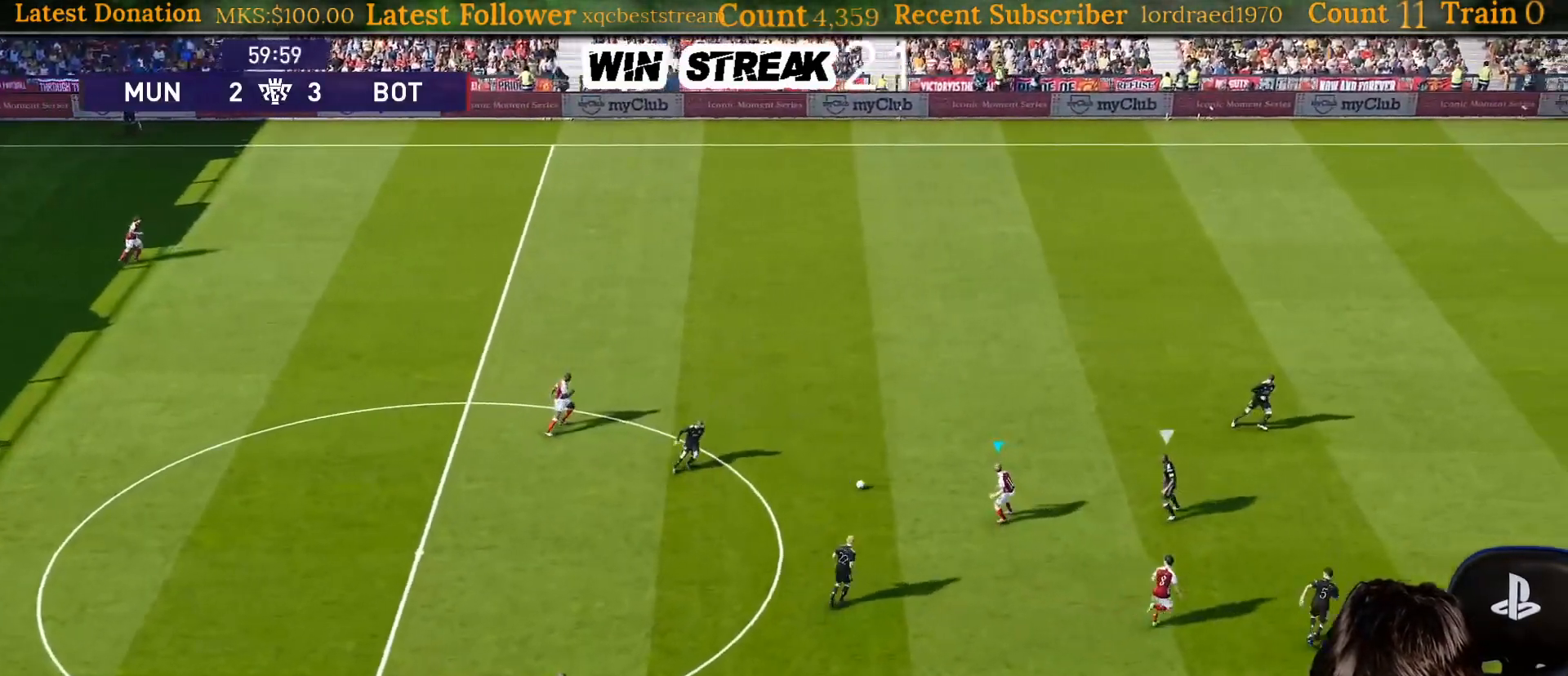
{"buttons": ["R2"], "left_stick": "center", "right_stick": "center", "events": [[383, "CROSS", "down"], [400, "R2", "down"], [417, "left_stick", "down-right"], [467, "CROSS", "up"], [500, "left_stick", "center"]]}
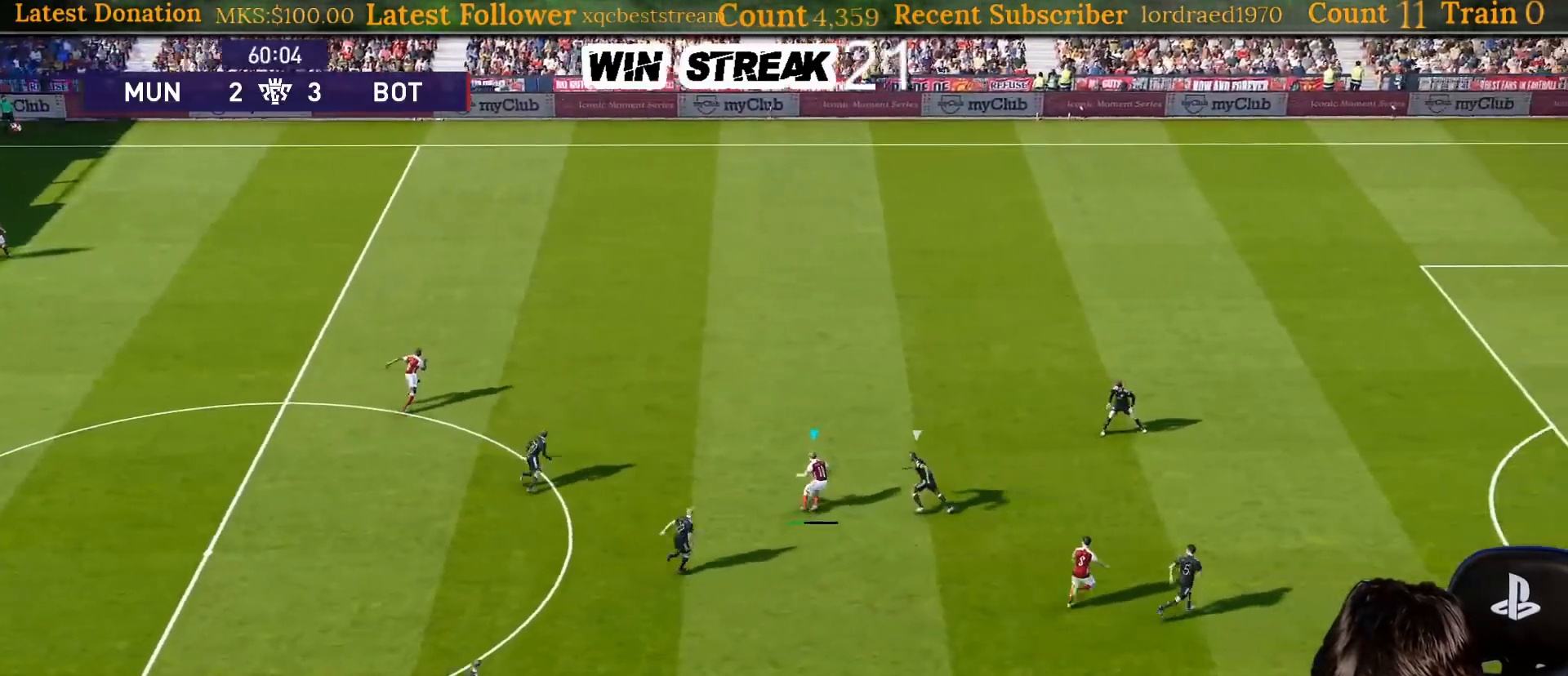
{"buttons": [], "left_stick": "center", "right_stick": "center", "events": [[33, "R2", "up"]]}
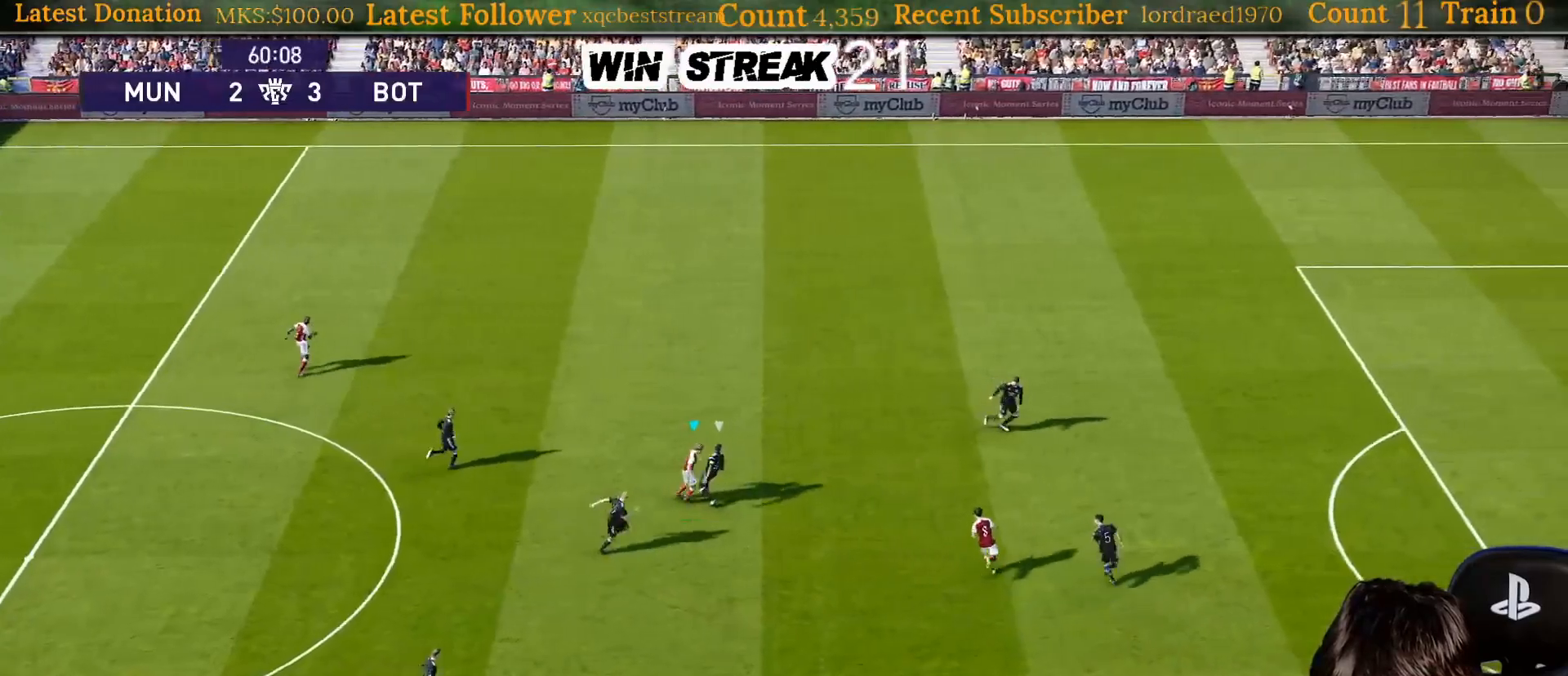
{"buttons": [], "left_stick": "up-left", "right_stick": "center", "events": [[433, "left_stick", "up-left"]]}
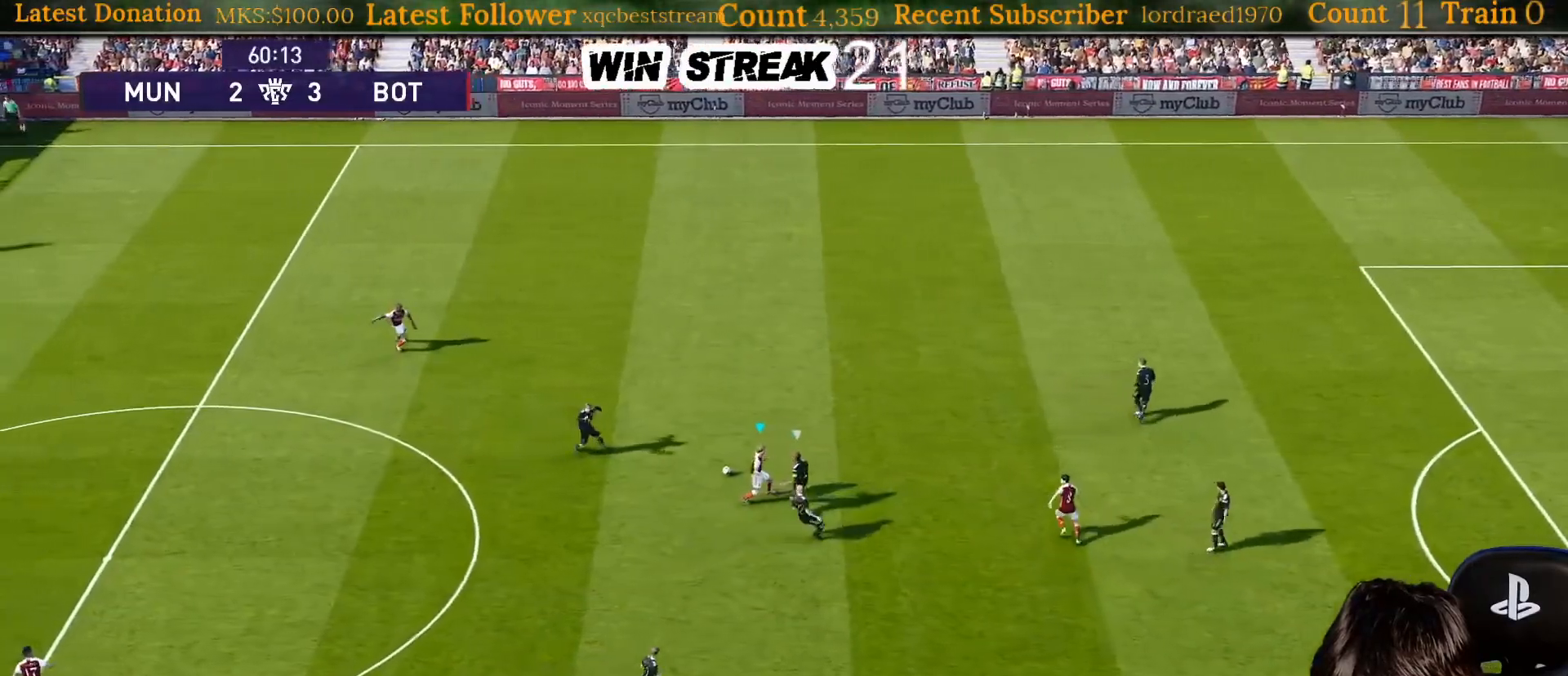
{"buttons": [], "left_stick": "up-left", "right_stick": "center", "events": [[400, "CROSS", "down"], [467, "CROSS", "up"]]}
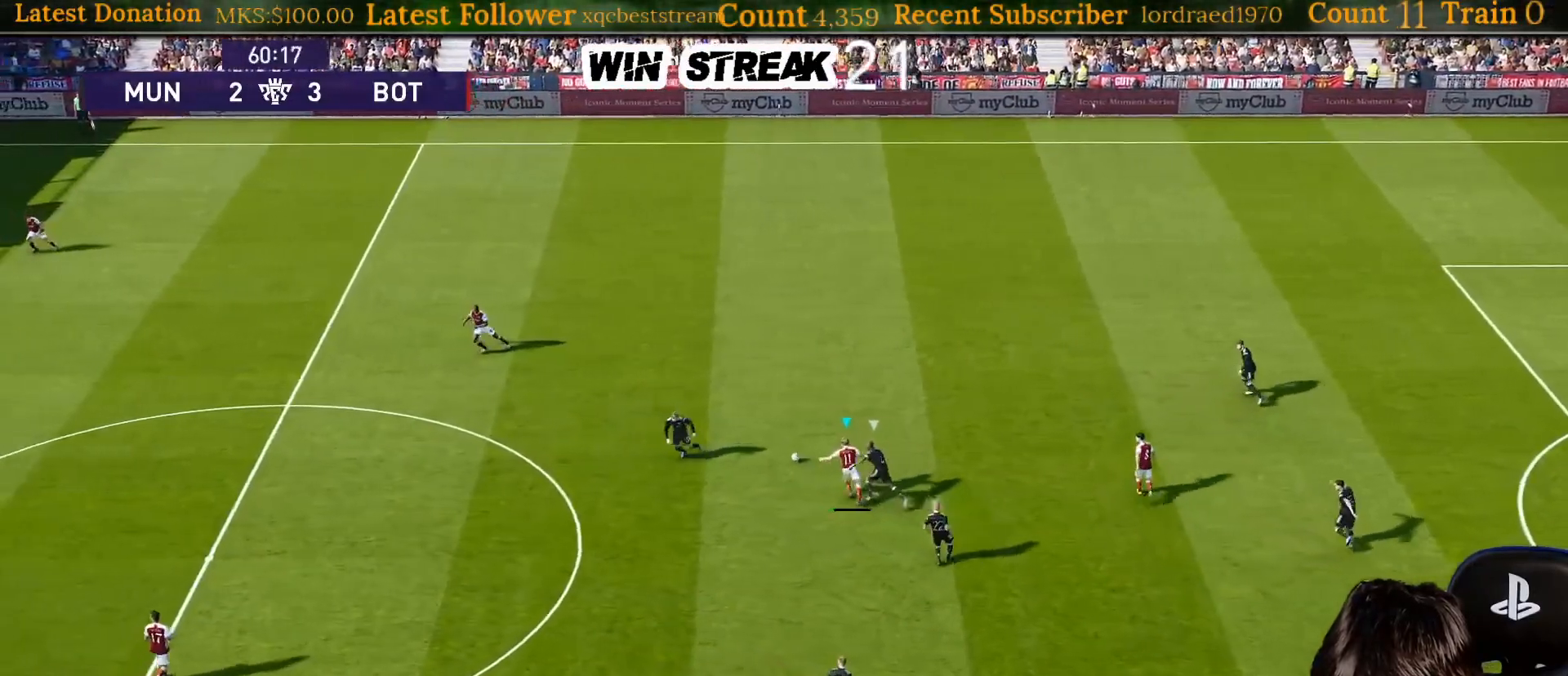
{"buttons": [], "left_stick": "up", "right_stick": "center", "events": [[483, "left_stick", "up"]]}
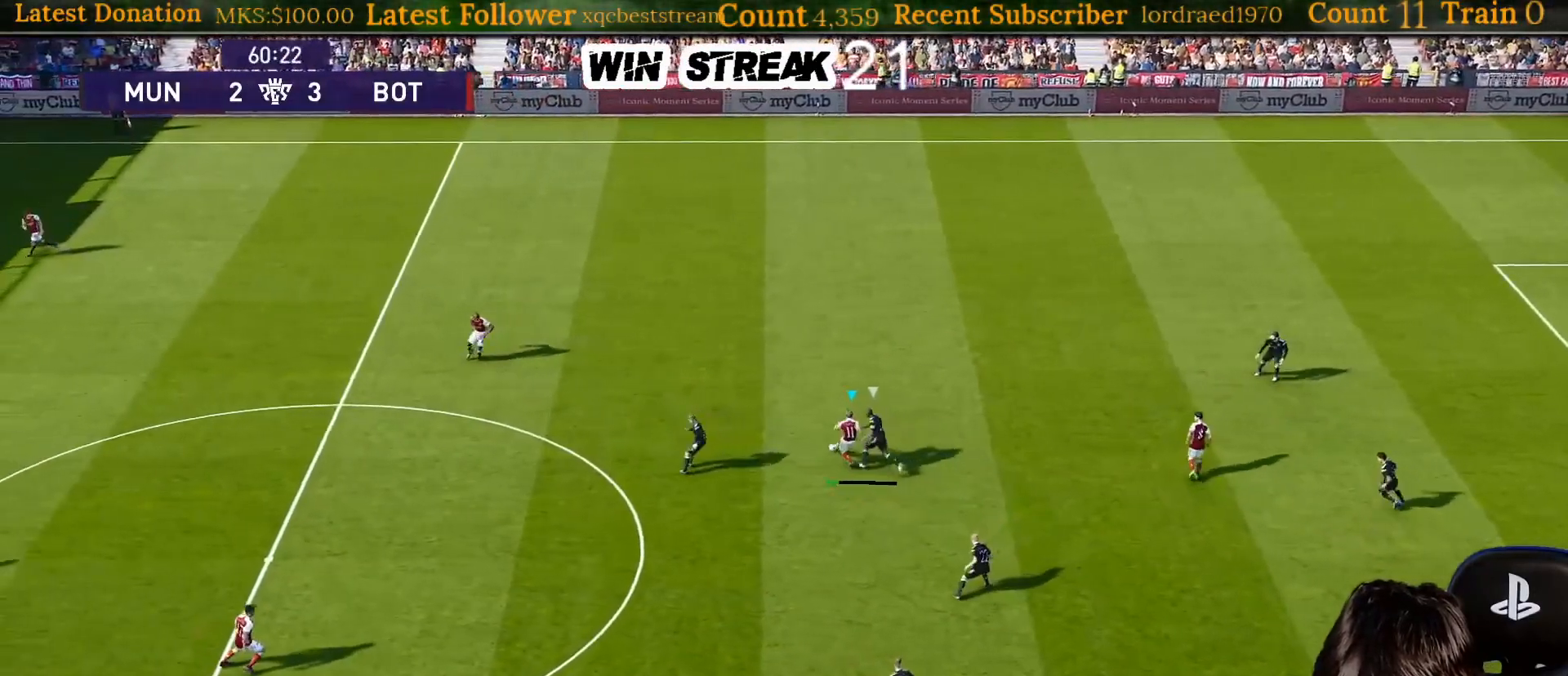
{"buttons": ["CROSS"], "left_stick": "down", "right_stick": "center", "events": [[33, "left_stick", "up-right"], [150, "left_stick", "right"], [383, "left_stick", "down"], [400, "CROSS", "down"]]}
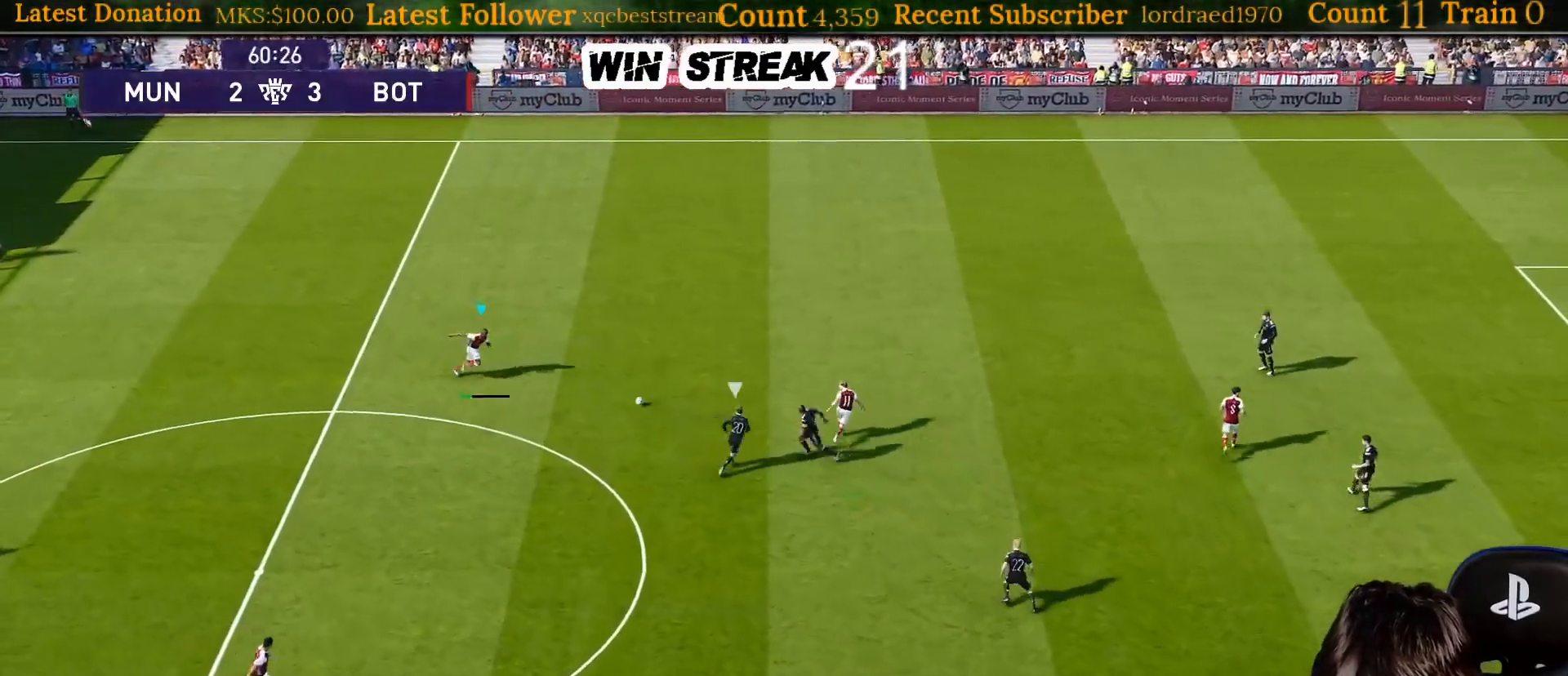
{"buttons": [], "left_stick": "up-right", "right_stick": "center", "events": [[33, "CROSS", "up"], [100, "left_stick", "center"], [400, "left_stick", "up-right"]]}
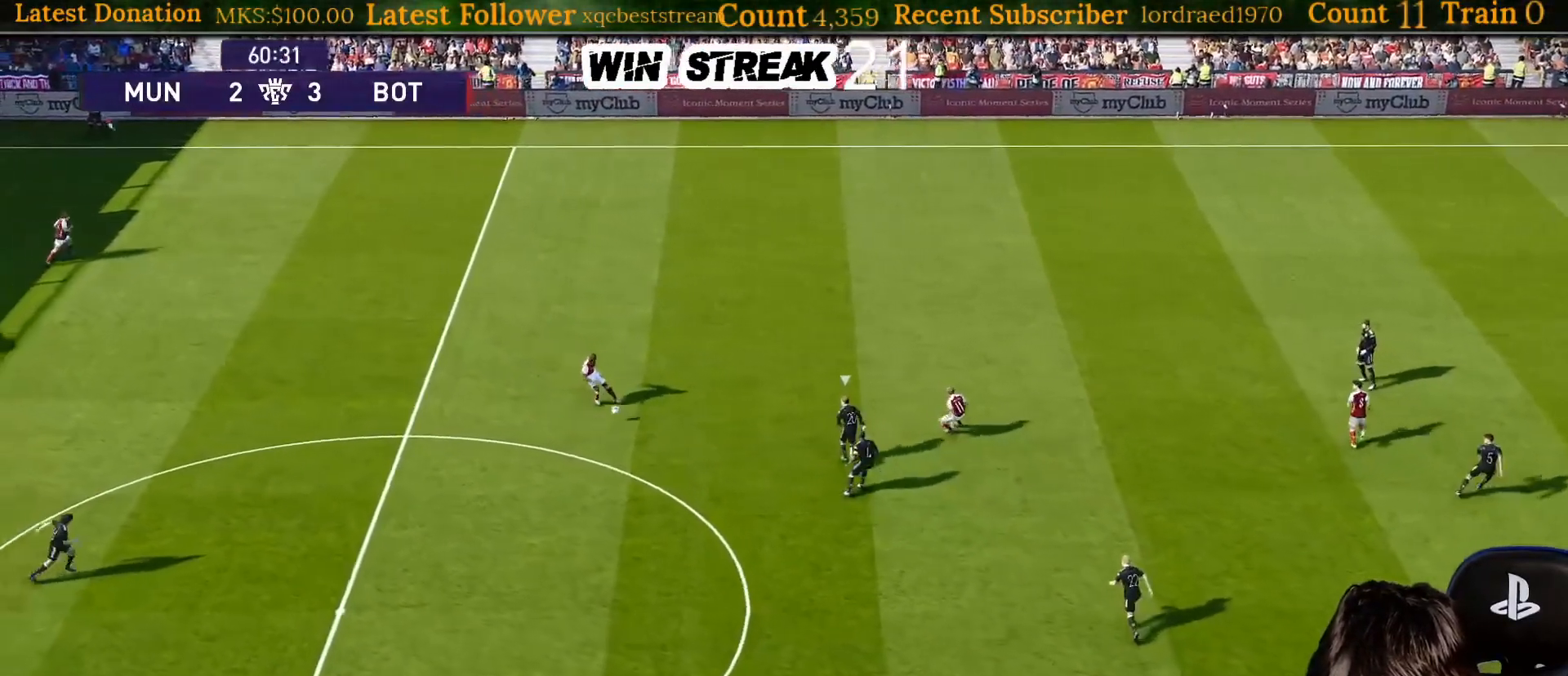
{"buttons": [], "left_stick": "center", "right_stick": "center", "events": [[450, "left_stick", "center"]]}
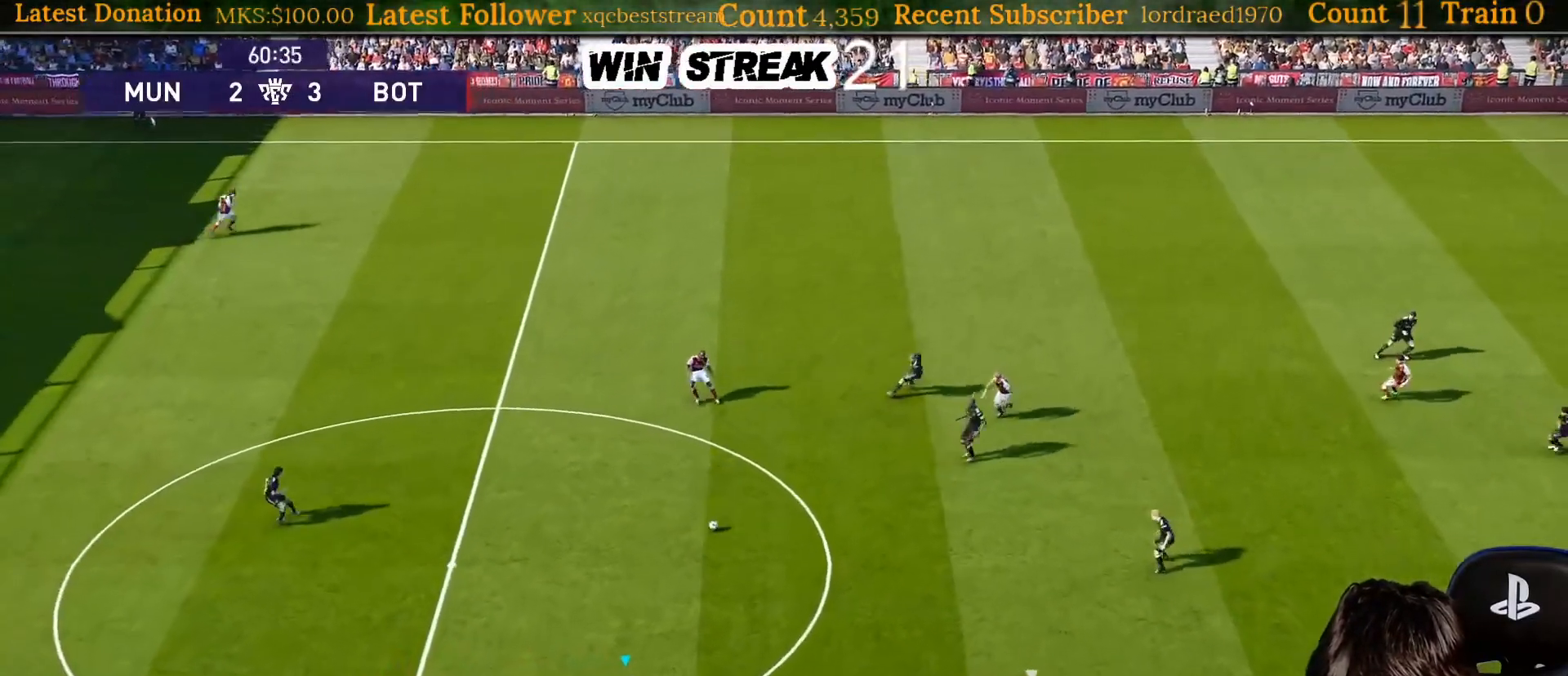
{"buttons": [], "left_stick": "center", "right_stick": "center", "events": [[217, "CROSS", "down"], [217, "left_stick", "up"], [367, "CROSS", "up"], [383, "left_stick", "center"]]}
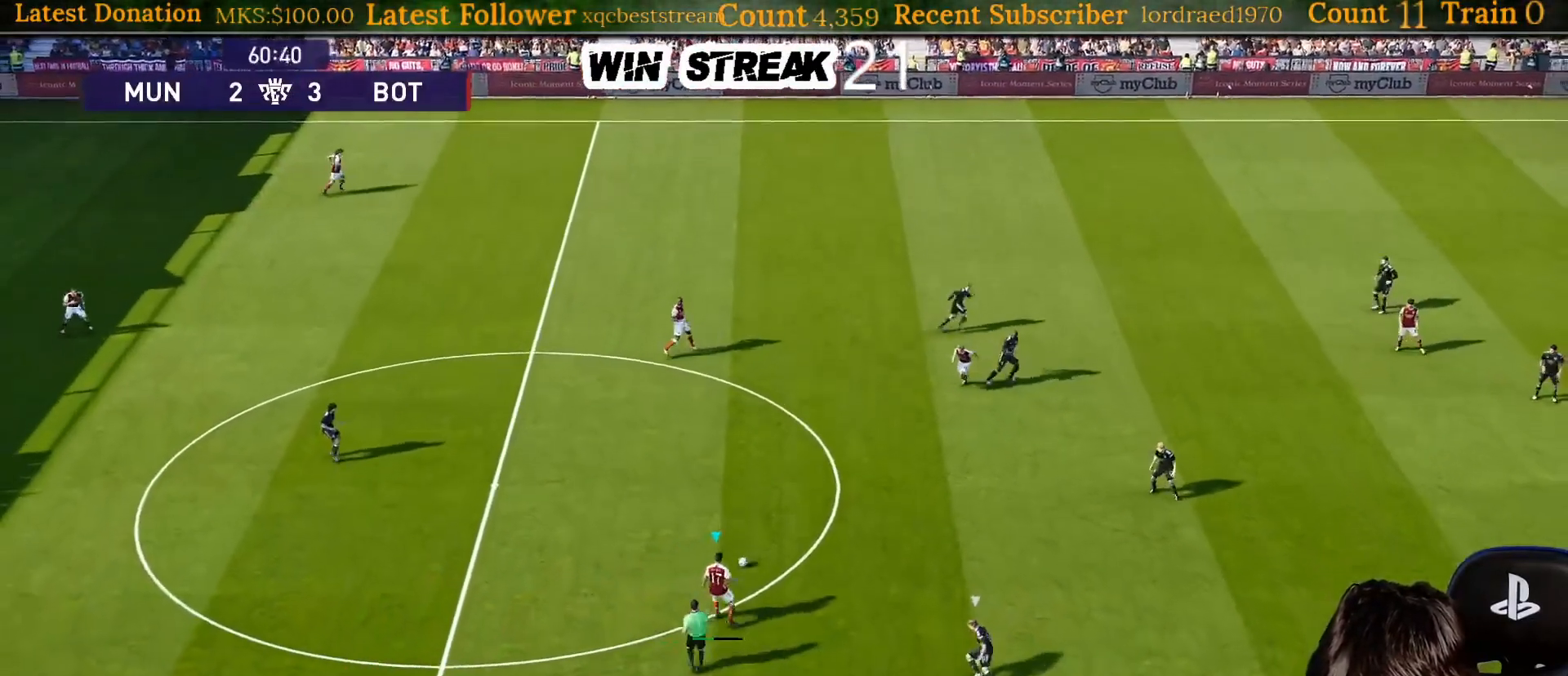
{"buttons": [], "left_stick": "down-right", "right_stick": "center", "events": [[83, "left_stick", "down-right"]]}
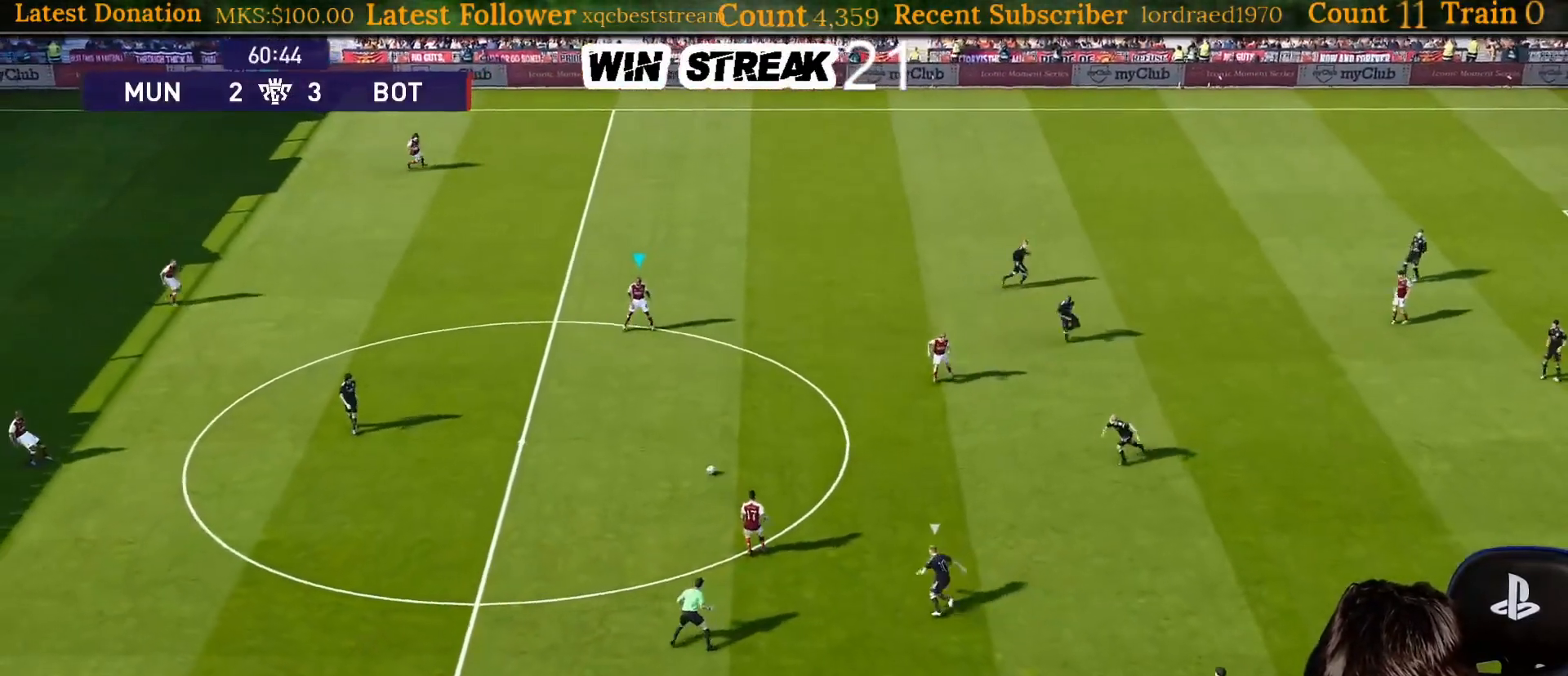
{"buttons": [], "left_stick": "down-right", "right_stick": "center", "events": []}
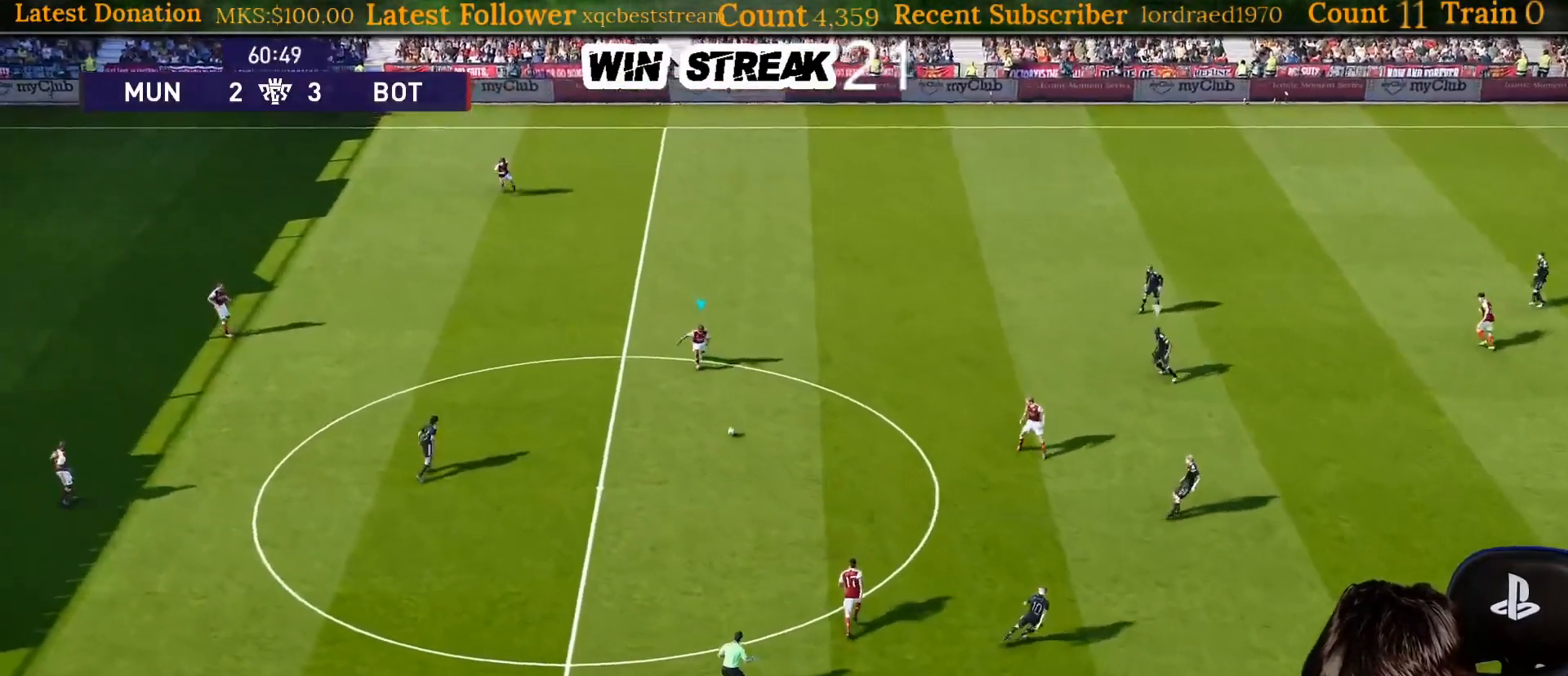
{"buttons": [], "left_stick": "down-right", "right_stick": "center", "events": []}
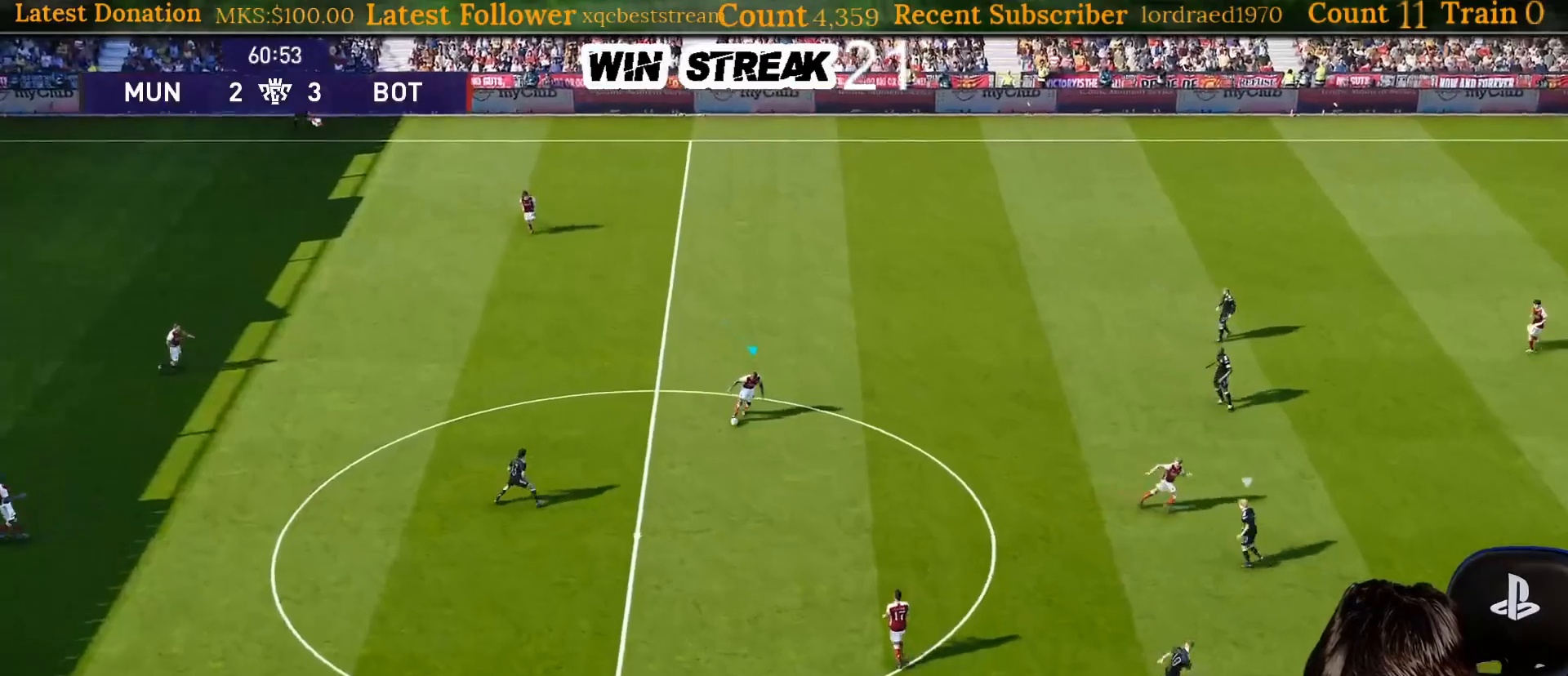
{"buttons": ["CROSS"], "left_stick": "right", "right_stick": "center", "events": [[317, "CROSS", "down"], [383, "left_stick", "right"]]}
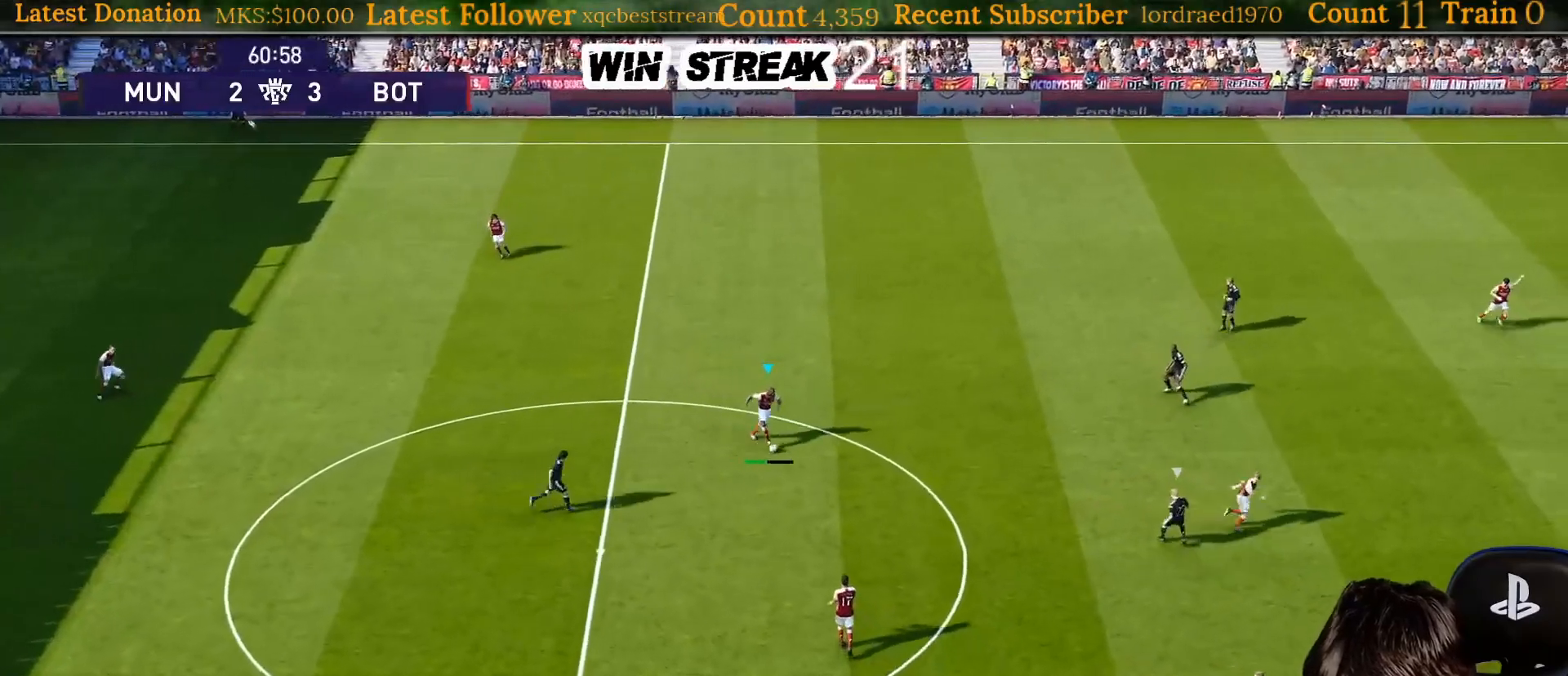
{"buttons": [], "left_stick": "right", "right_stick": "center", "events": [[50, "CROSS", "up"]]}
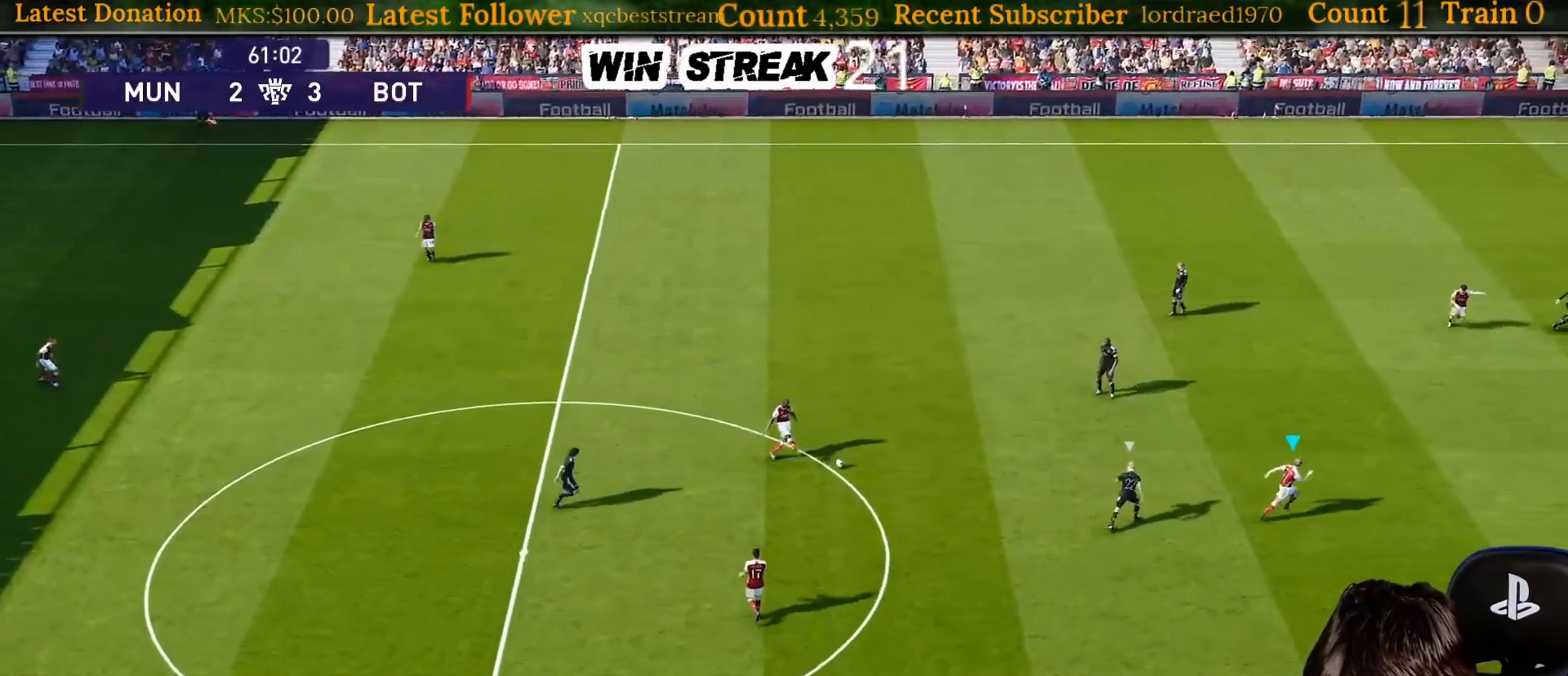
{"buttons": [], "left_stick": "center", "right_stick": "center", "events": [[67, "left_stick", "center"]]}
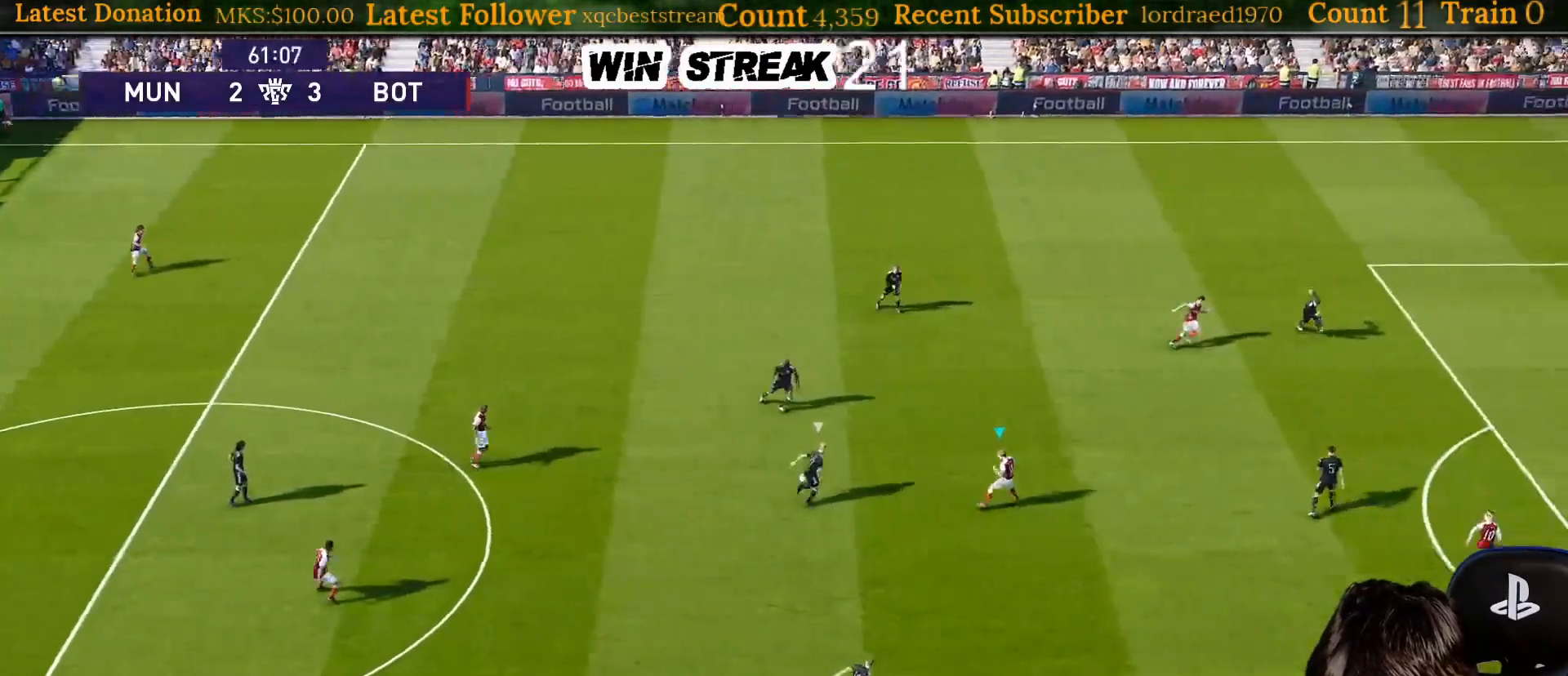
{"buttons": [], "left_stick": "up-right", "right_stick": "center", "events": [[233, "left_stick", "up-right"], [267, "CROSS", "down"], [267, "R2", "down"], [383, "CROSS", "up"], [450, "R2", "up"]]}
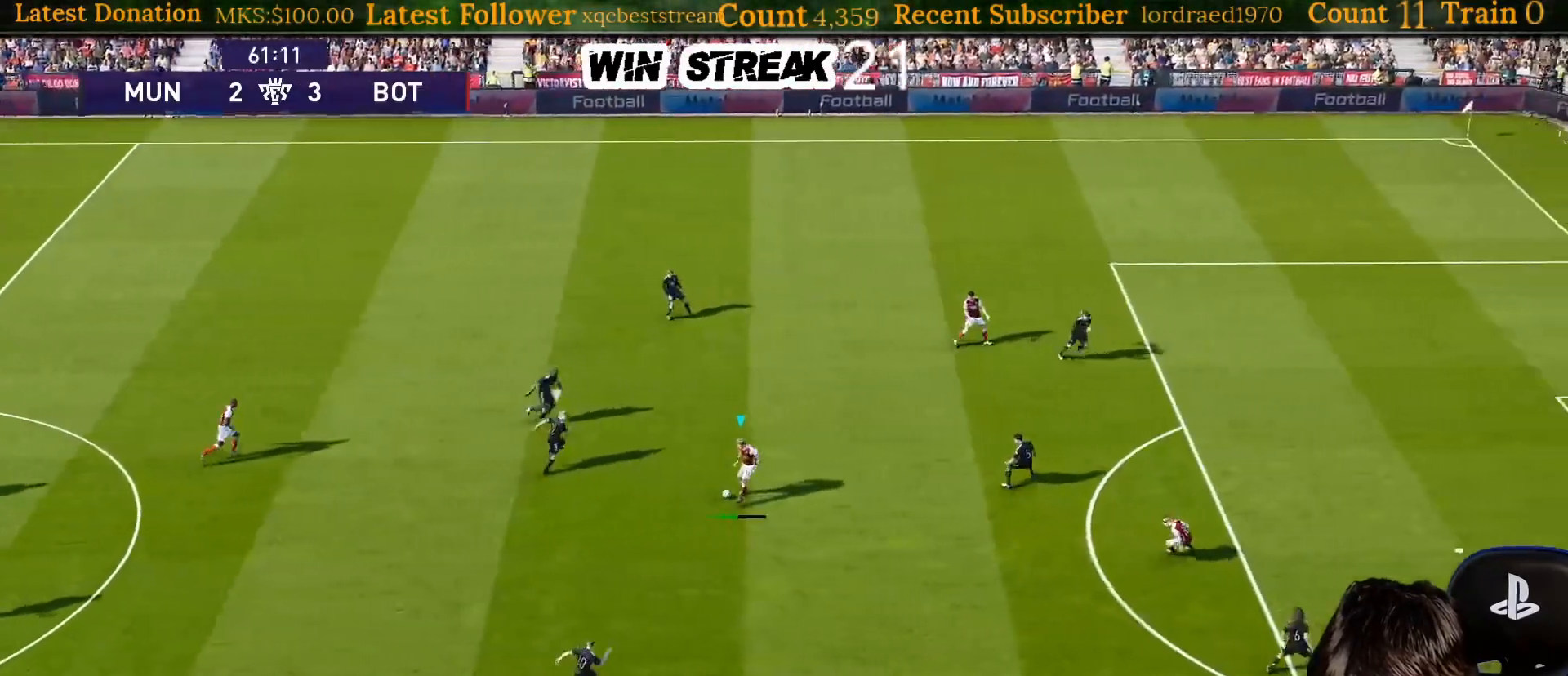
{"buttons": [], "left_stick": "center", "right_stick": "center", "events": [[17, "left_stick", "center"]]}
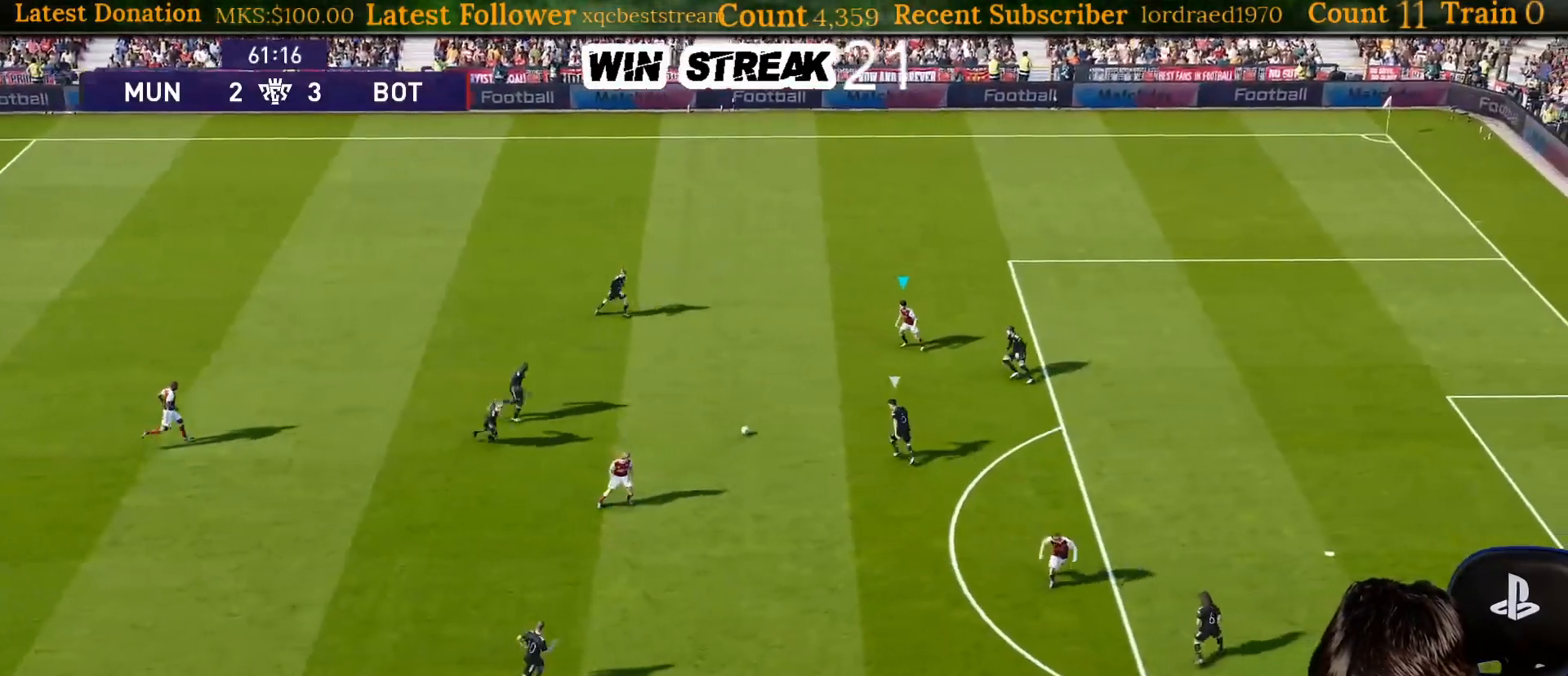
{"buttons": [], "left_stick": "center", "right_stick": "center", "events": [[17, "left_stick", "down-left"], [167, "TRIANGLE", "down"], [200, "R2", "down"], [233, "TRIANGLE", "up"], [267, "R2", "up"], [283, "left_stick", "center"]]}
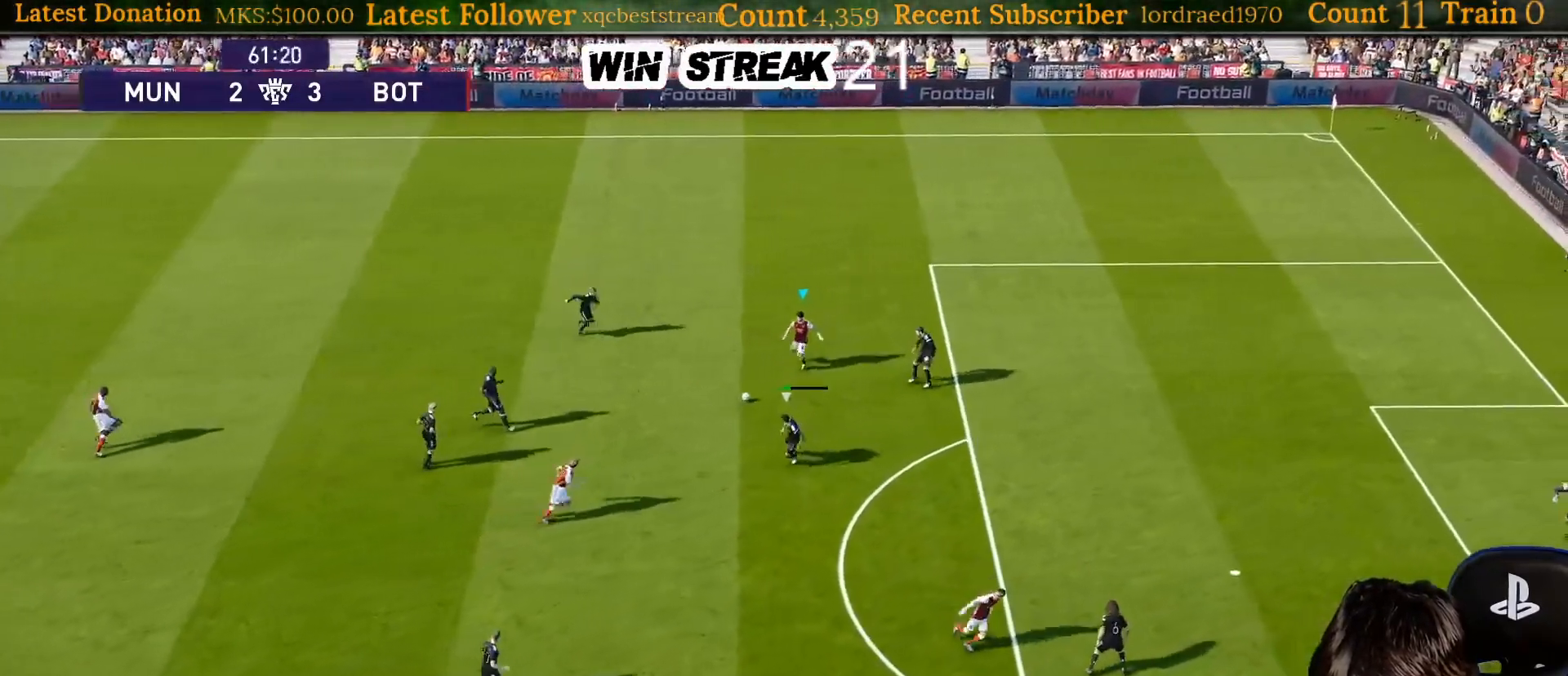
{"buttons": [], "left_stick": "center", "right_stick": "center", "events": []}
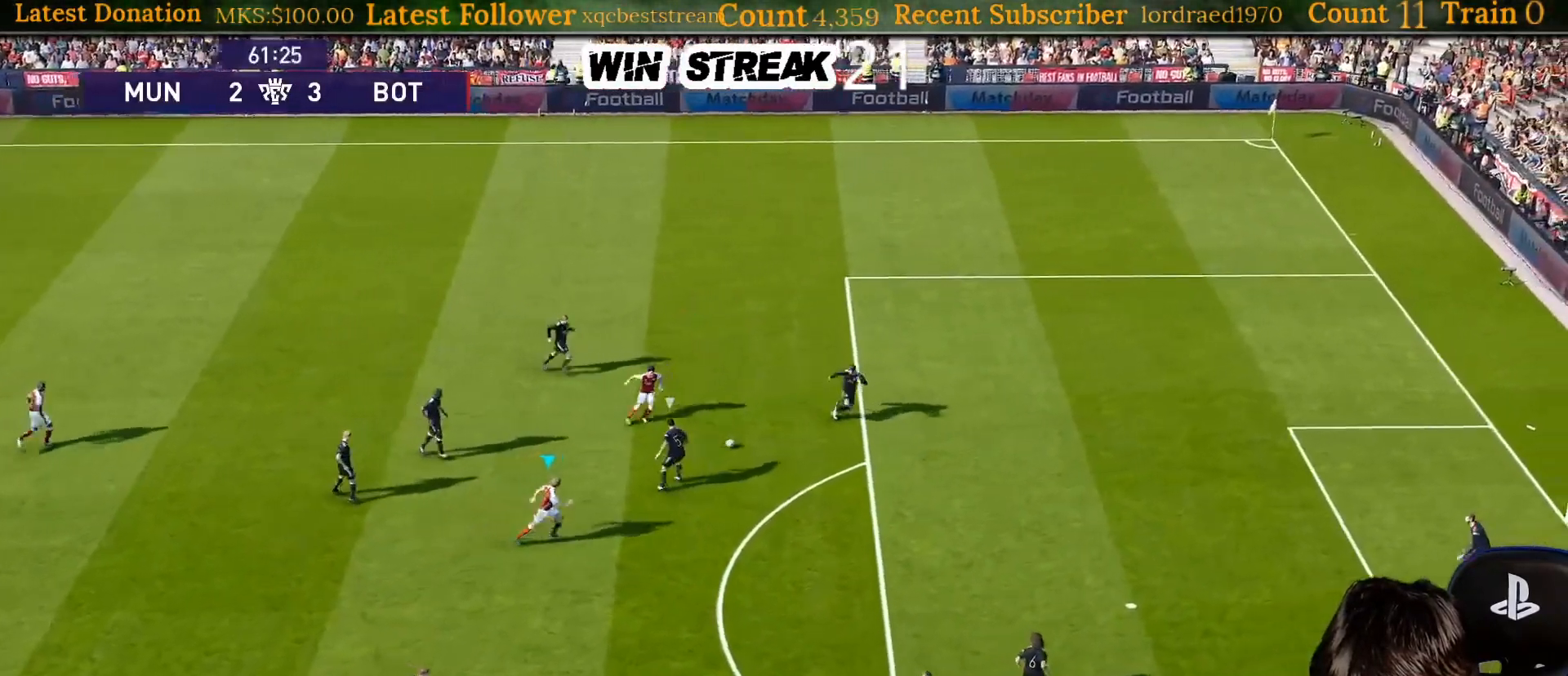
{"buttons": ["R1"], "left_stick": "down-right", "right_stick": "center", "events": [[133, "left_stick", "down-right"], [167, "R1", "down"]]}
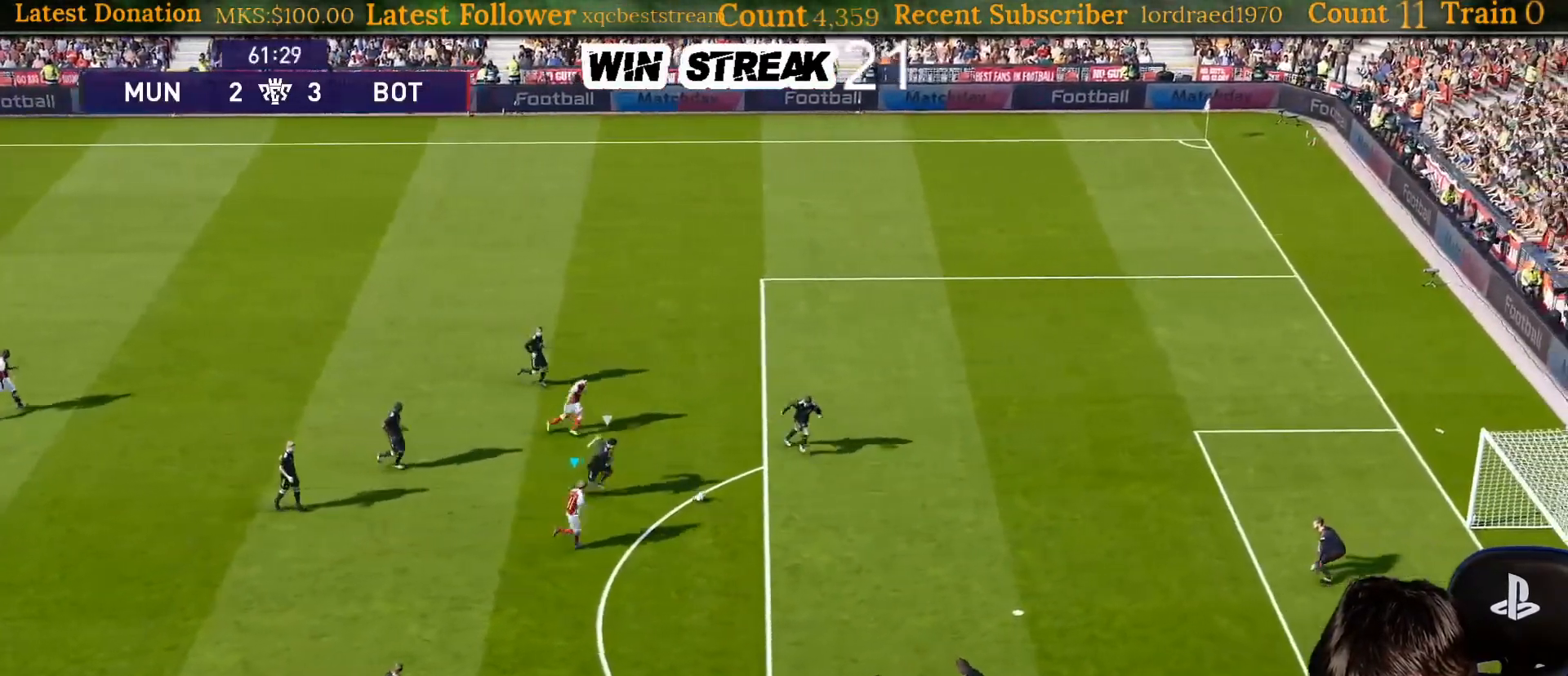
{"buttons": [], "left_stick": "down-right", "right_stick": "center", "events": [[333, "R1", "up"]]}
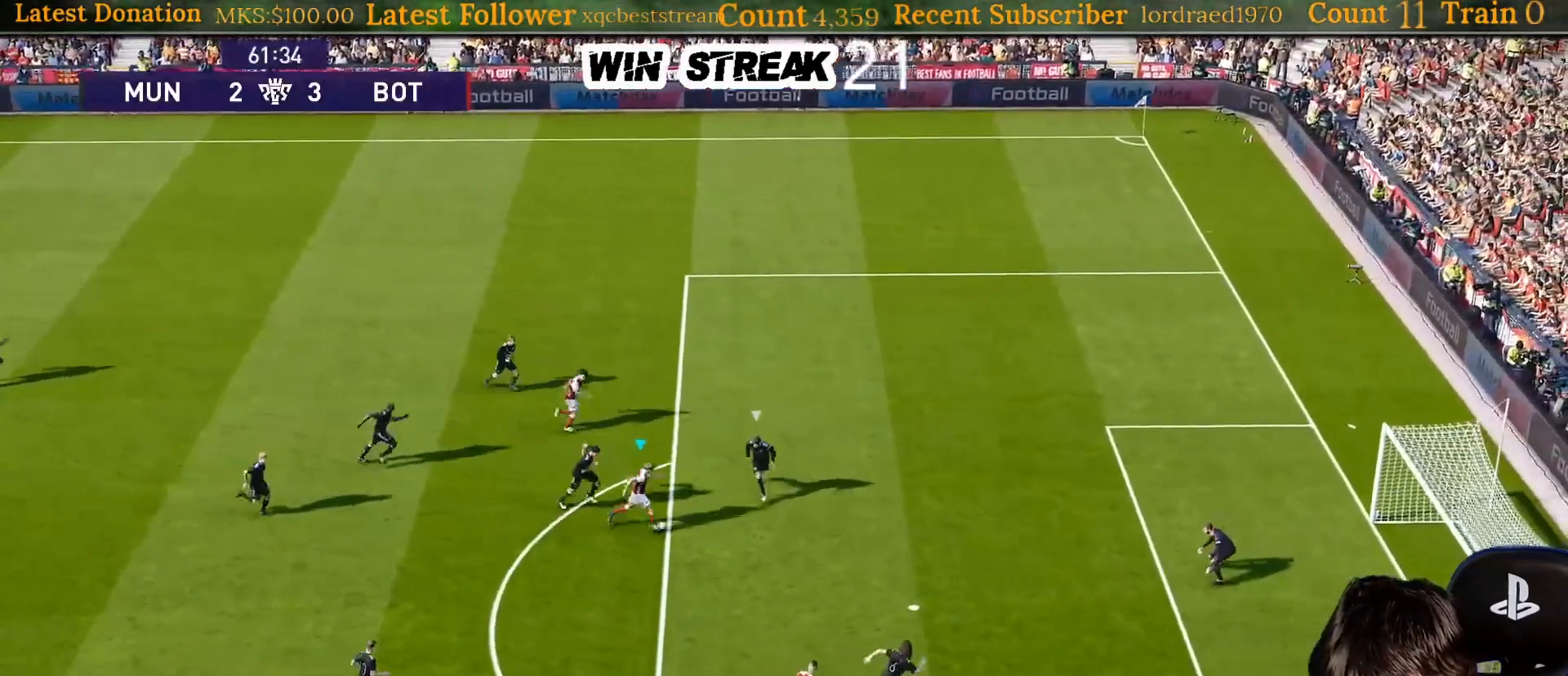
{"buttons": [], "left_stick": "down-right", "right_stick": "center", "events": [[33, "R2", "down"], [33, "SQUARE", "down"], [167, "SQUARE", "up"], [183, "R2", "up"]]}
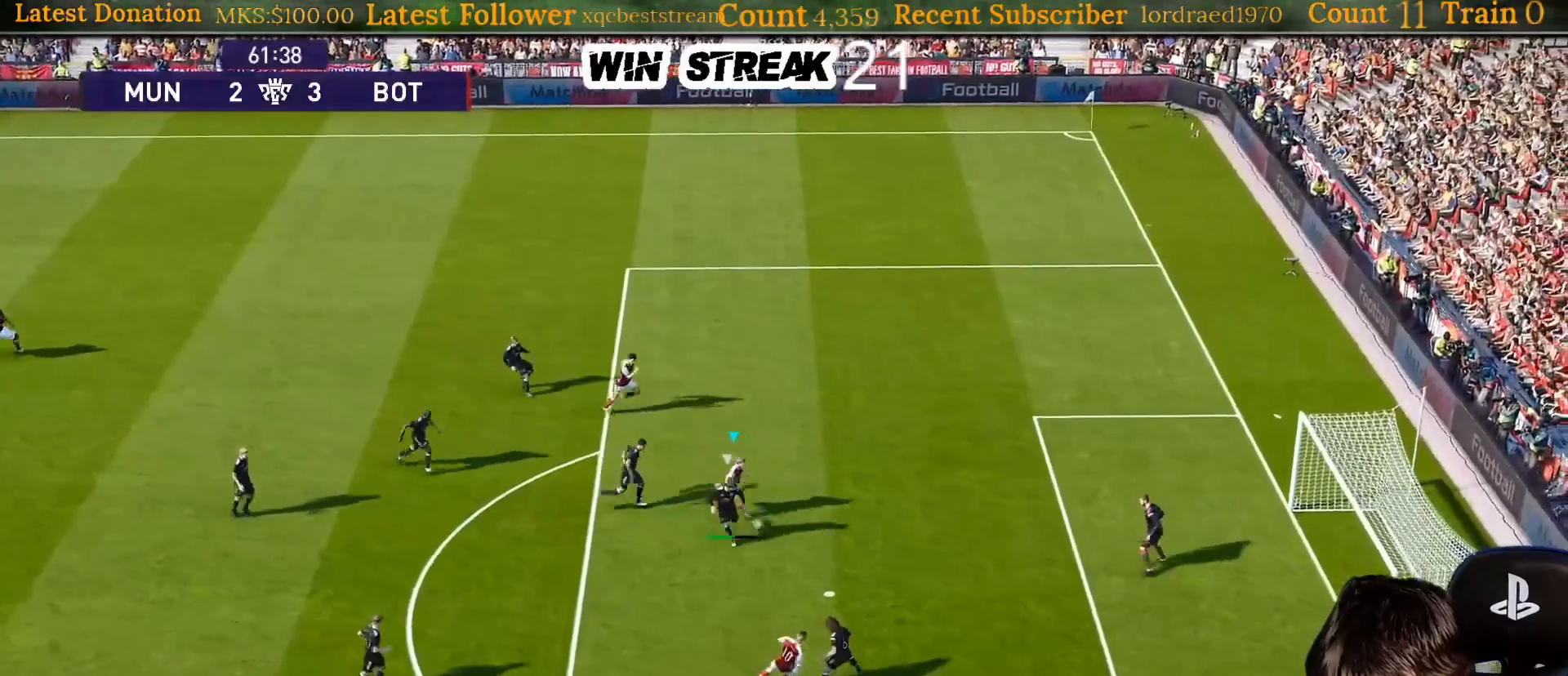
{"buttons": [], "left_stick": "down-right", "right_stick": "center", "events": []}
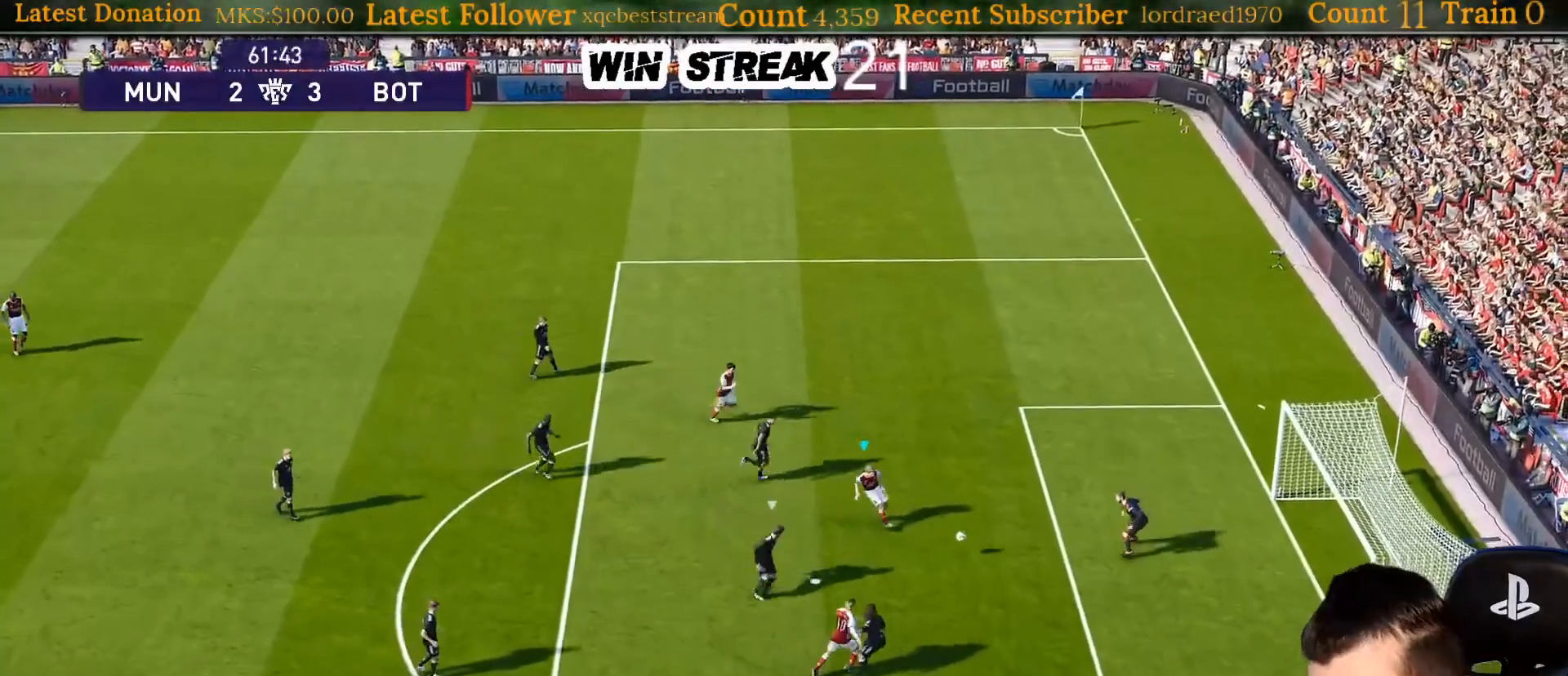
{"buttons": [], "left_stick": "center", "right_stick": "center", "events": [[483, "left_stick", "center"]]}
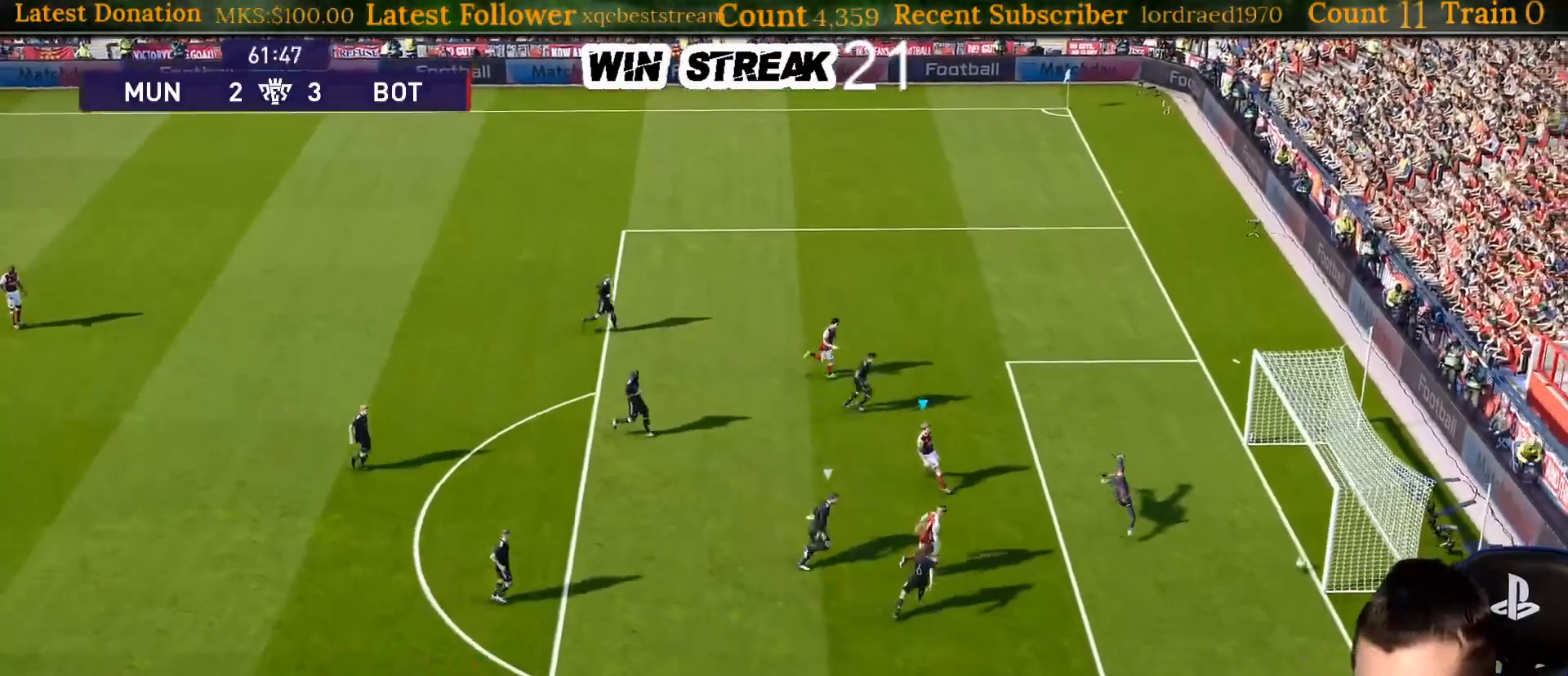
{"buttons": [], "left_stick": "center", "right_stick": "center", "events": []}
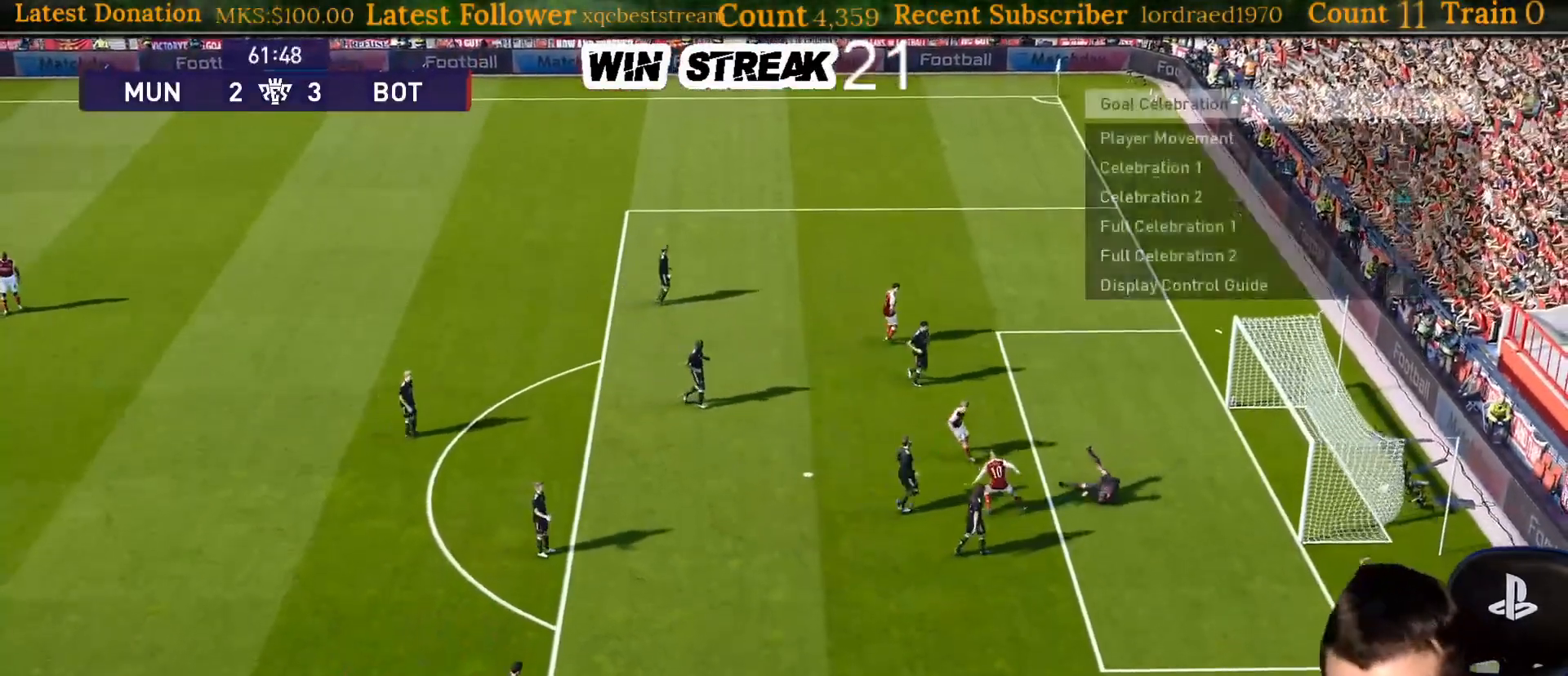
{"buttons": [], "left_stick": "center", "right_stick": "center", "events": []}